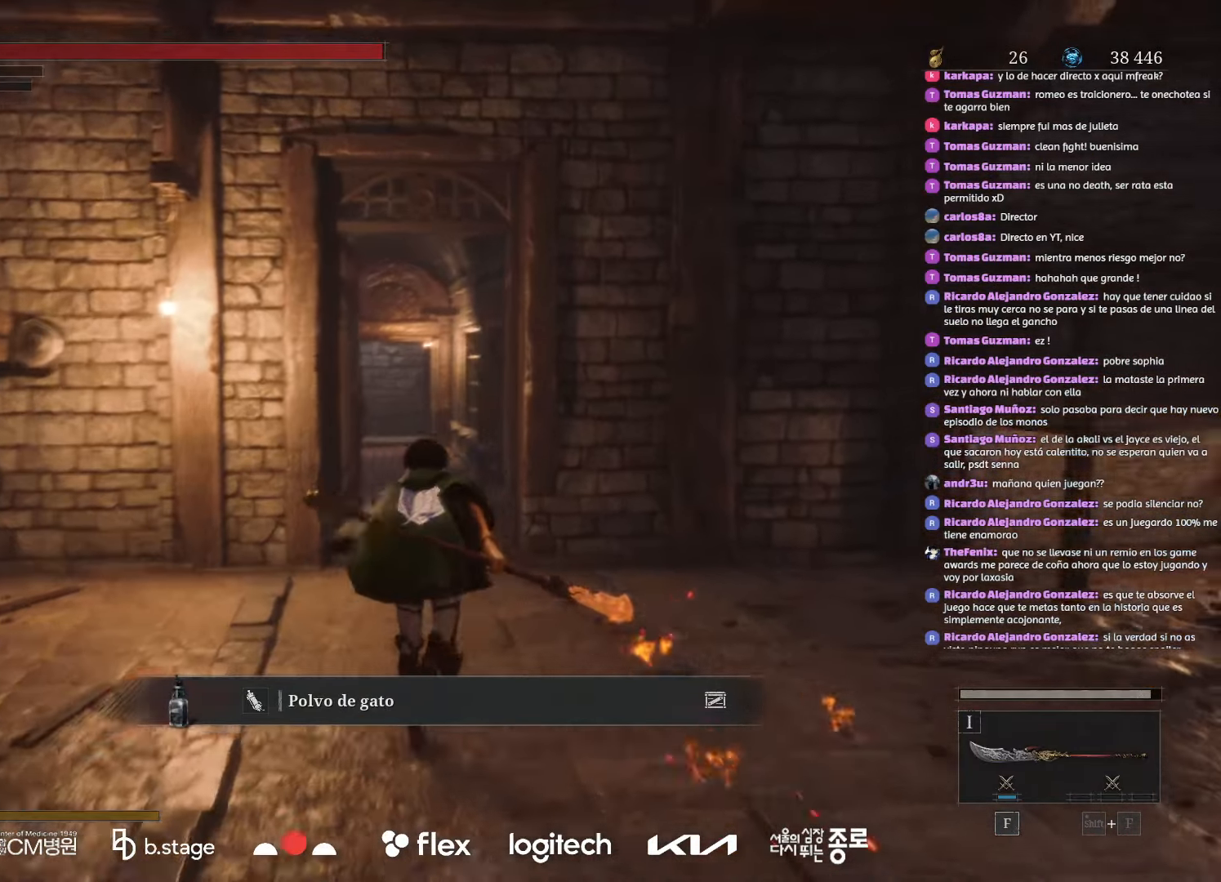
Gameplay with keyboard and mouse; each line is a JSON object with the keys and mouse buttons held at the frame after it. "events" lists presses ("down") and releases ("up") of "a", "ctrl", "d", "e", "f", "q", "r", "s", "shift", "space", "tab", "w", "mouse_left", "mouse_wheel", "mouse_right", "mouse_mb4" and "mouse_mb5" between this image and that frame as [ms after this image, input, new state], when the widget could be followed in between. "mouse_left", "mouse_wheel", "mouse_right", "mouse_mb4", "mouse_mb5" = the "left", "wheel", "right", "mb4", "mb5" buttons of the "mouse" list. No other keys are recorded. "wheel" means that the mouse wheel is clicked or scrolled. Mouse movement is not recorded.
{"keys": ["w"], "mouse": ["left"], "events": []}
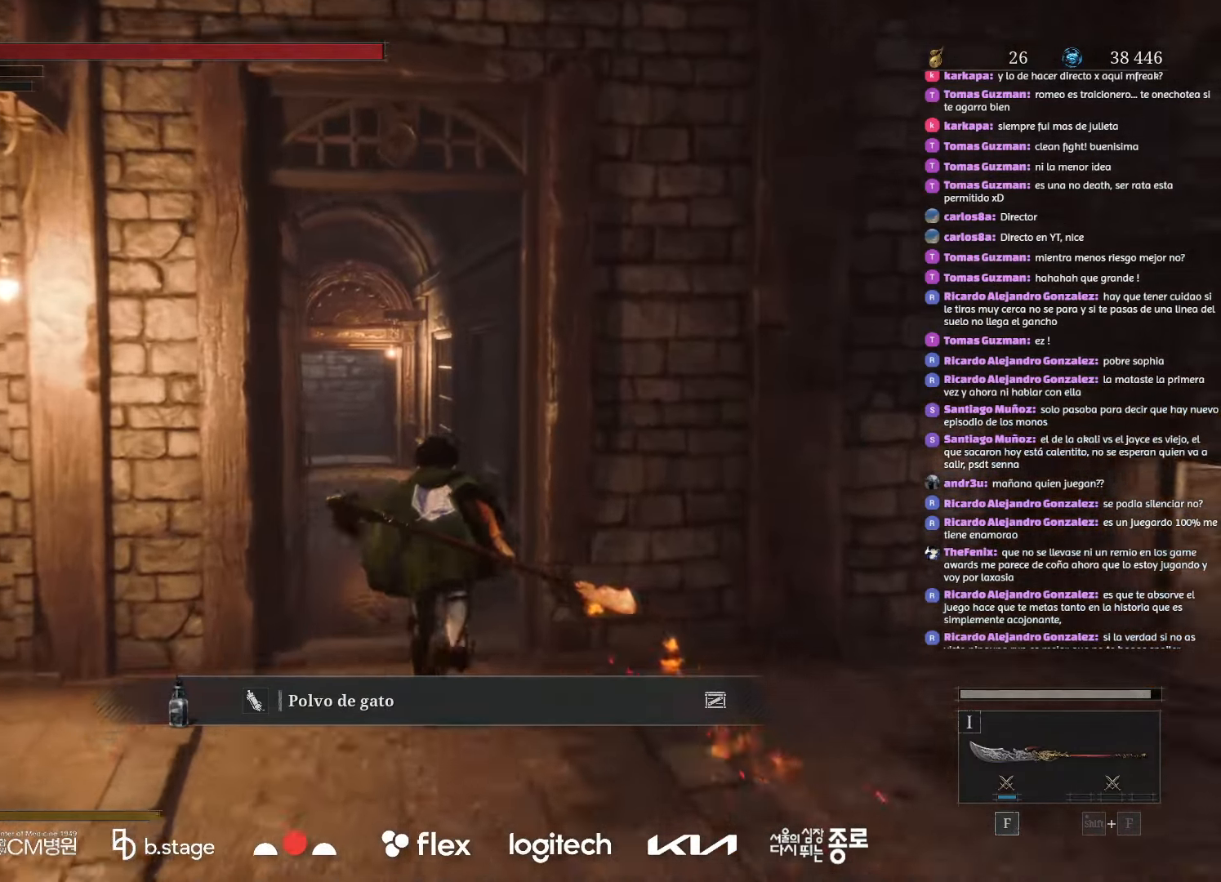
{"keys": ["w"], "mouse": ["left"], "events": []}
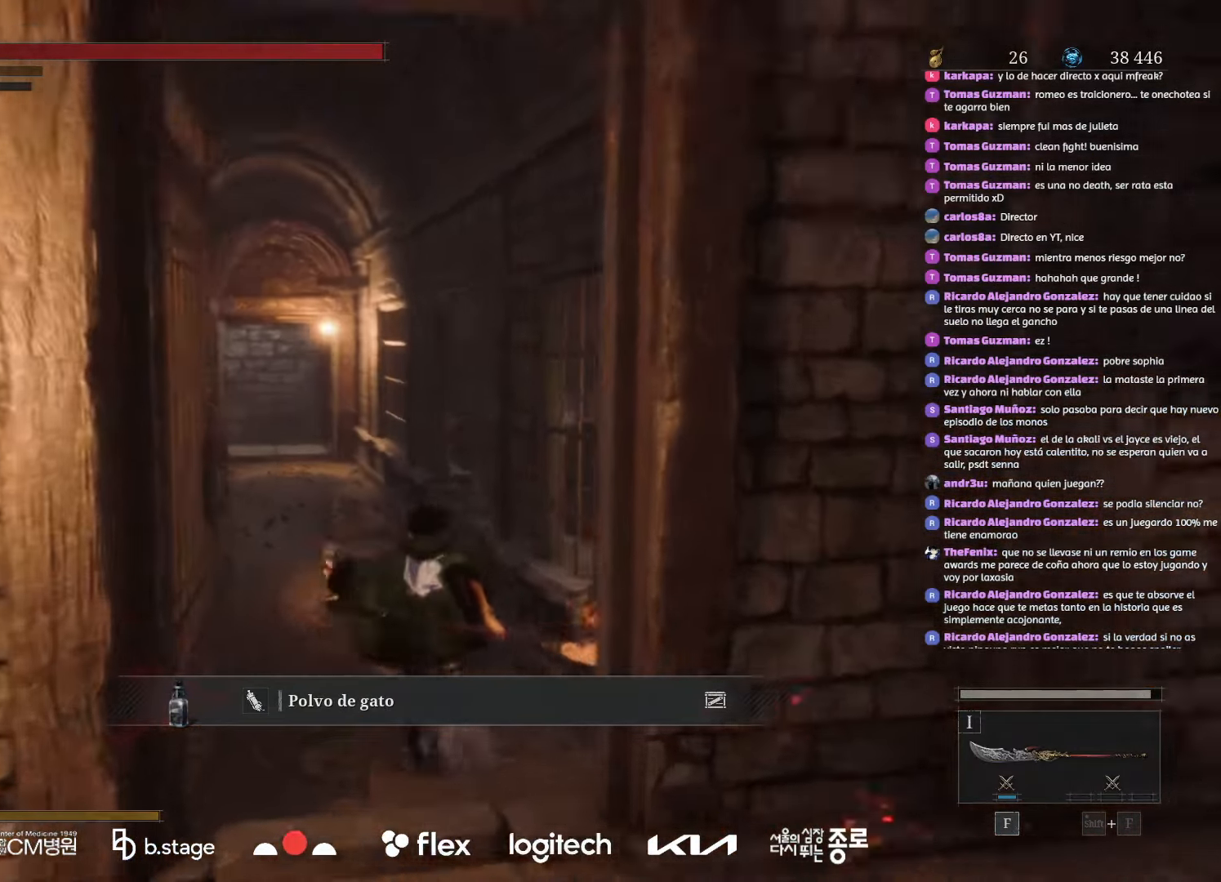
{"keys": ["w"], "mouse": ["left"], "events": []}
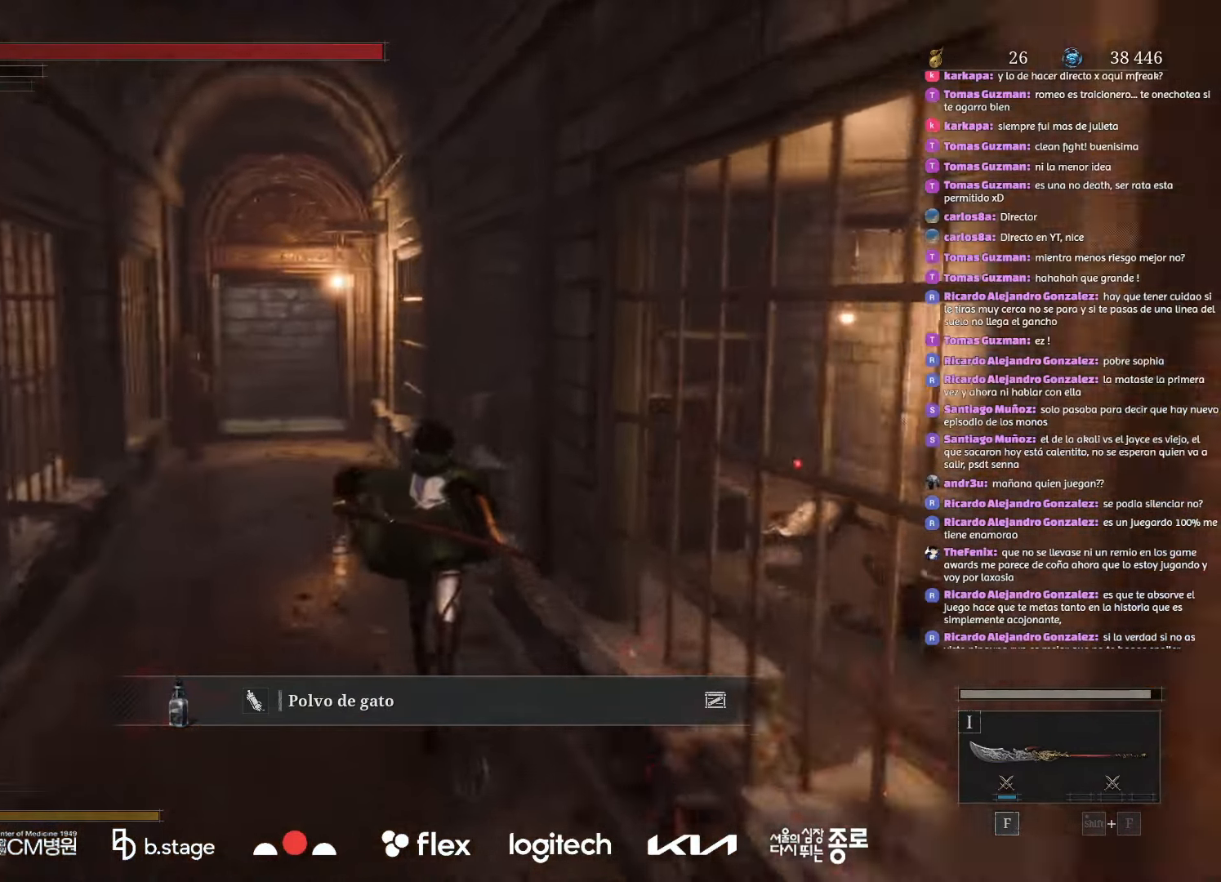
{"keys": ["w"], "mouse": ["left"], "events": [[367, "mouse_left", "up"], [484, "mouse_left", "down"]]}
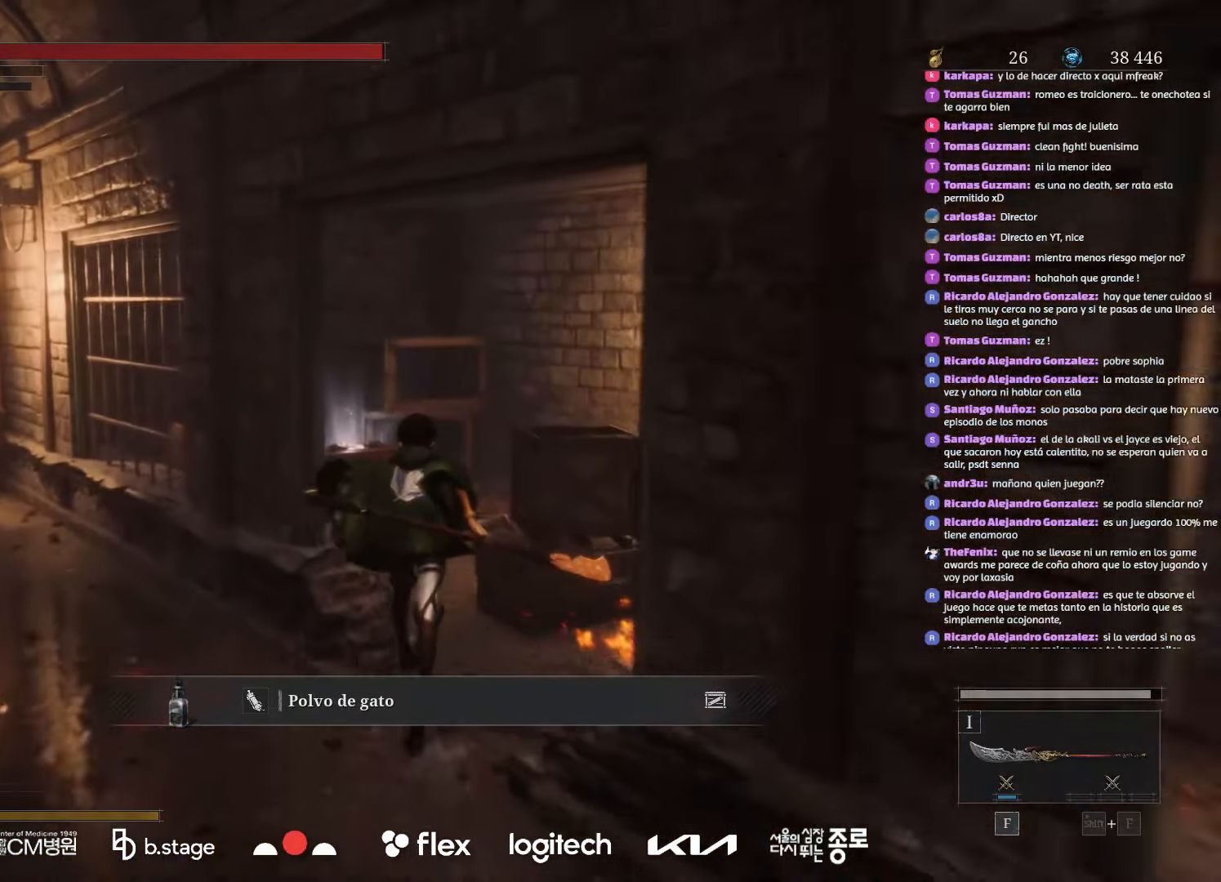
{"keys": ["w"], "mouse": [], "events": [[67, "mouse_left", "up"]]}
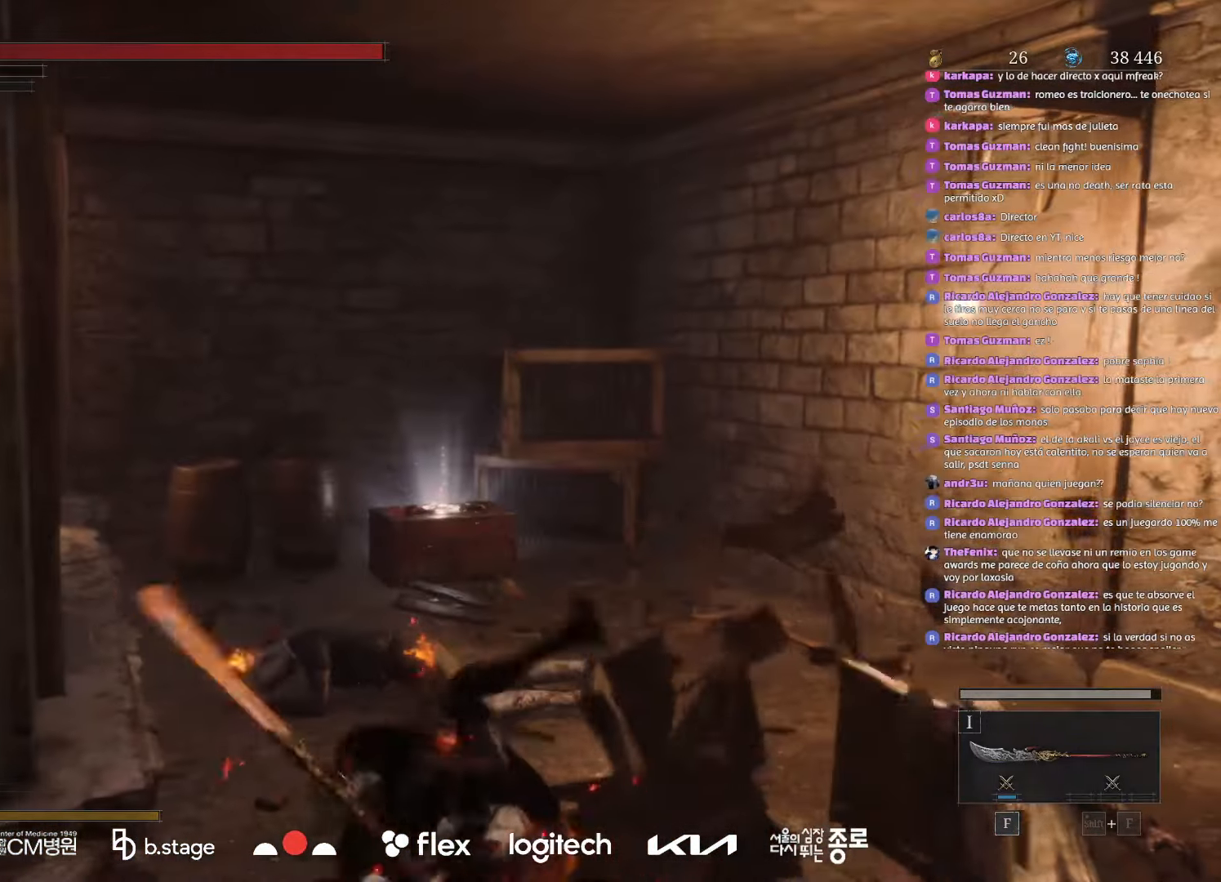
{"keys": ["w"], "mouse": ["left"], "events": [[17, "mouse_left", "down"]]}
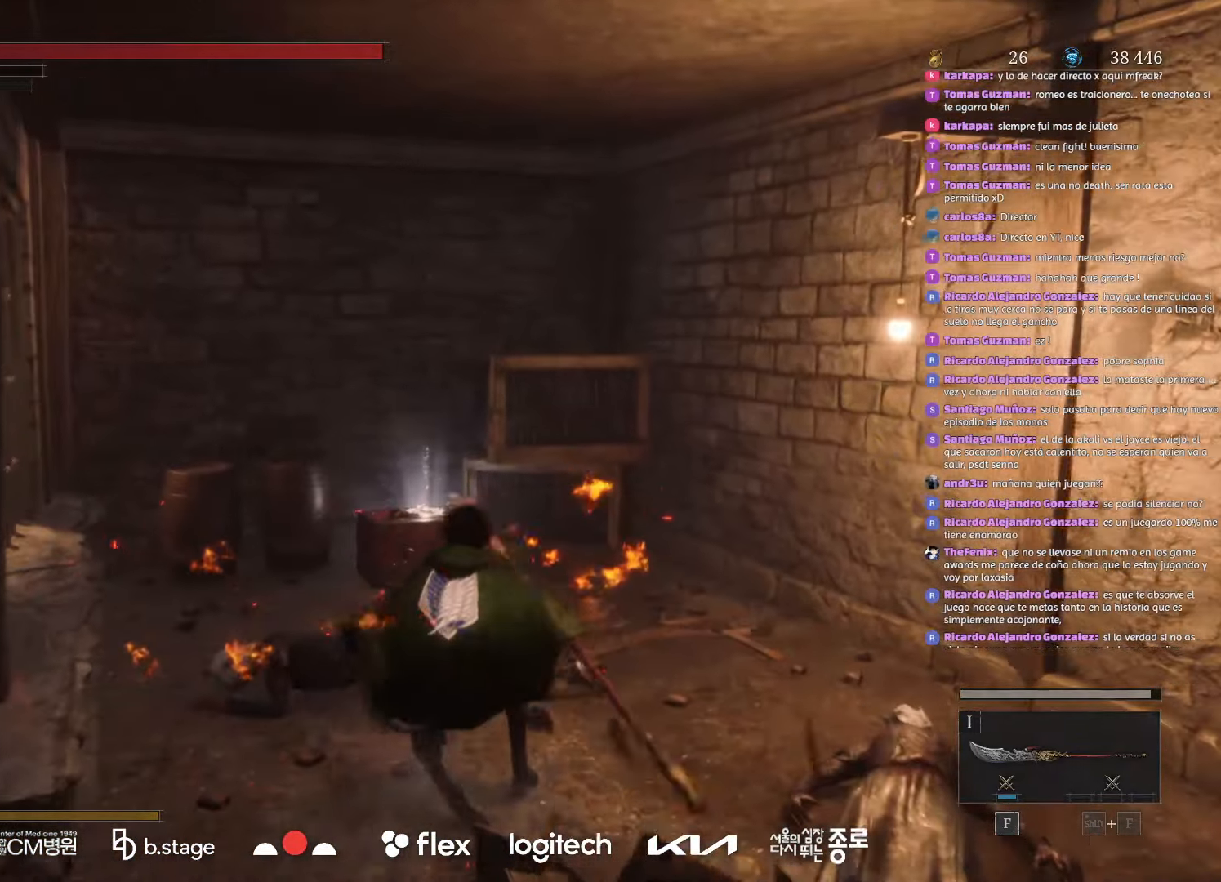
{"keys": ["w"], "mouse": ["left"], "events": []}
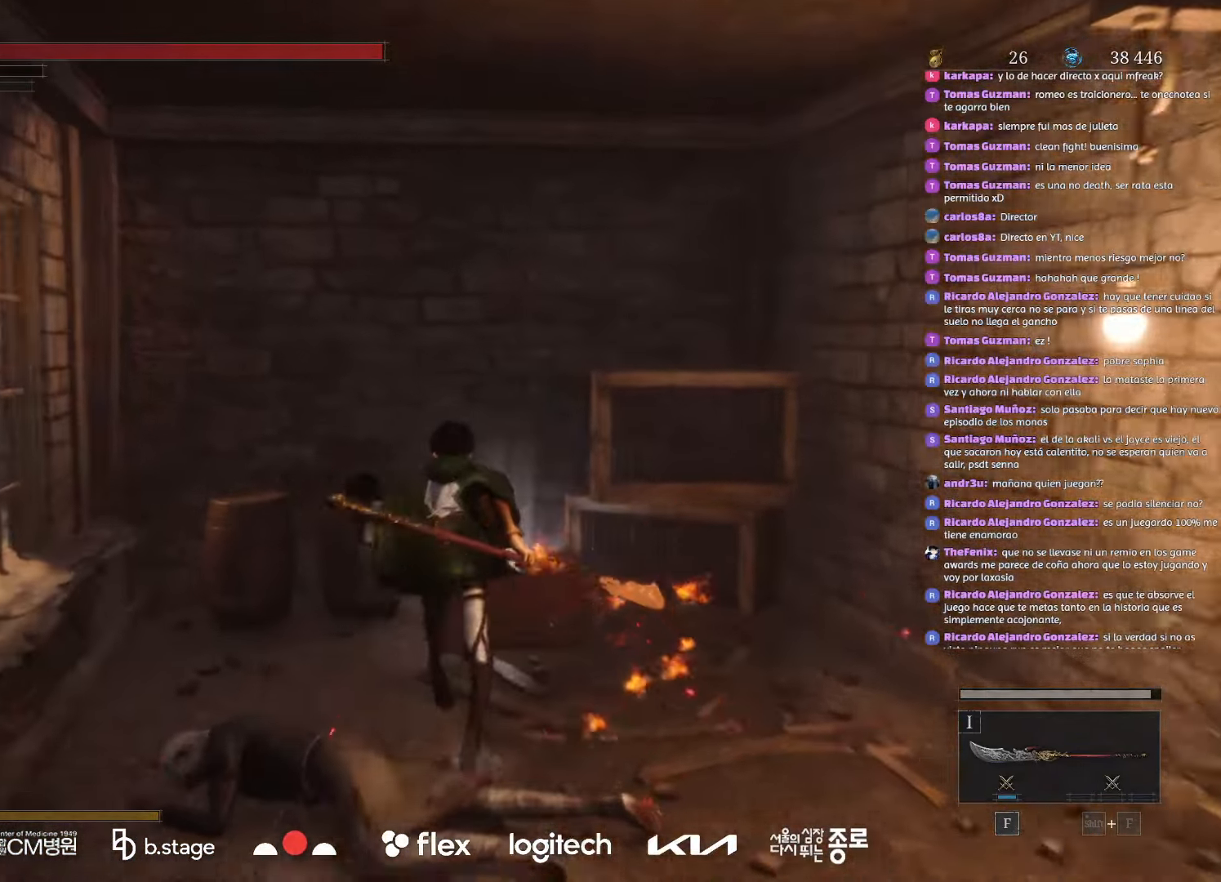
{"keys": [], "mouse": [], "events": [[50, "mouse_left", "up"], [150, "r", "down"], [284, "w", "up"], [300, "r", "up"]]}
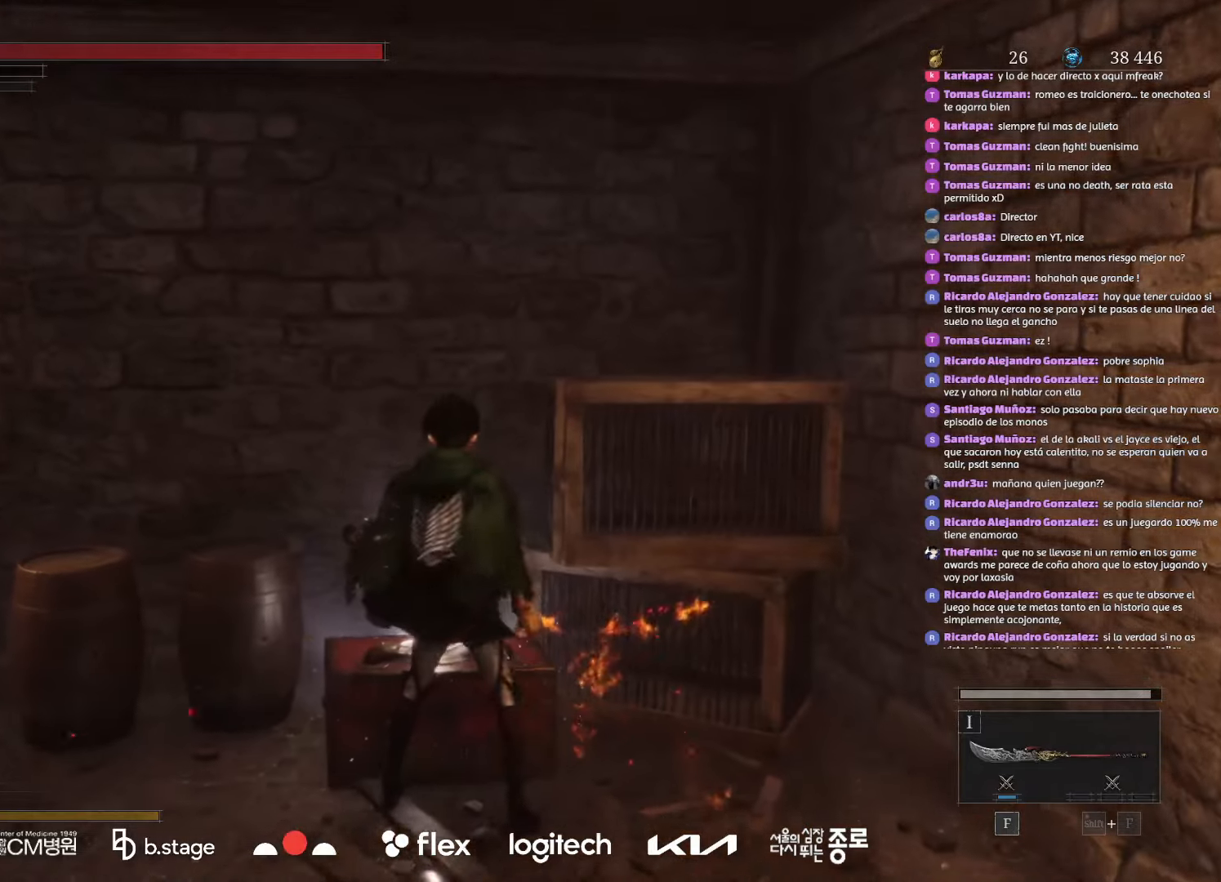
{"keys": [], "mouse": [], "events": []}
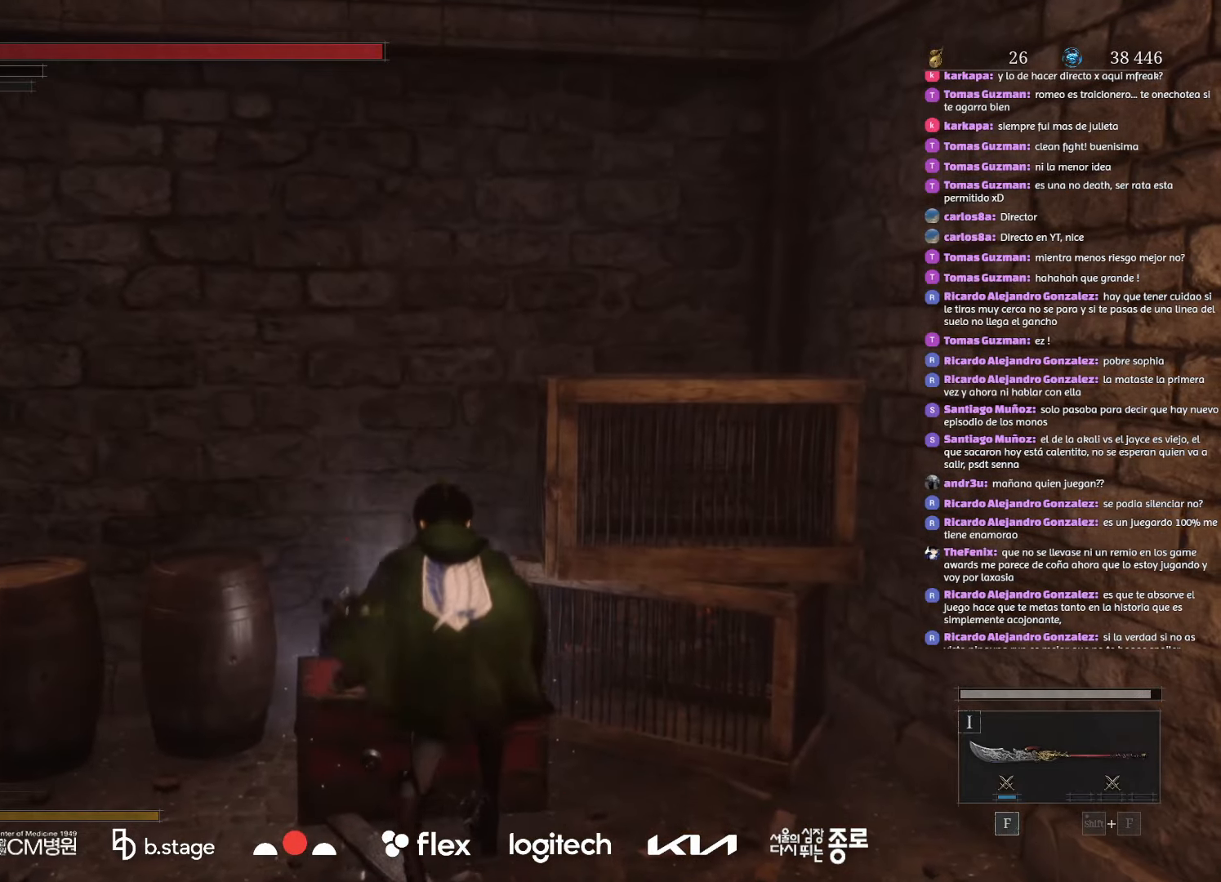
{"keys": [], "mouse": [], "events": []}
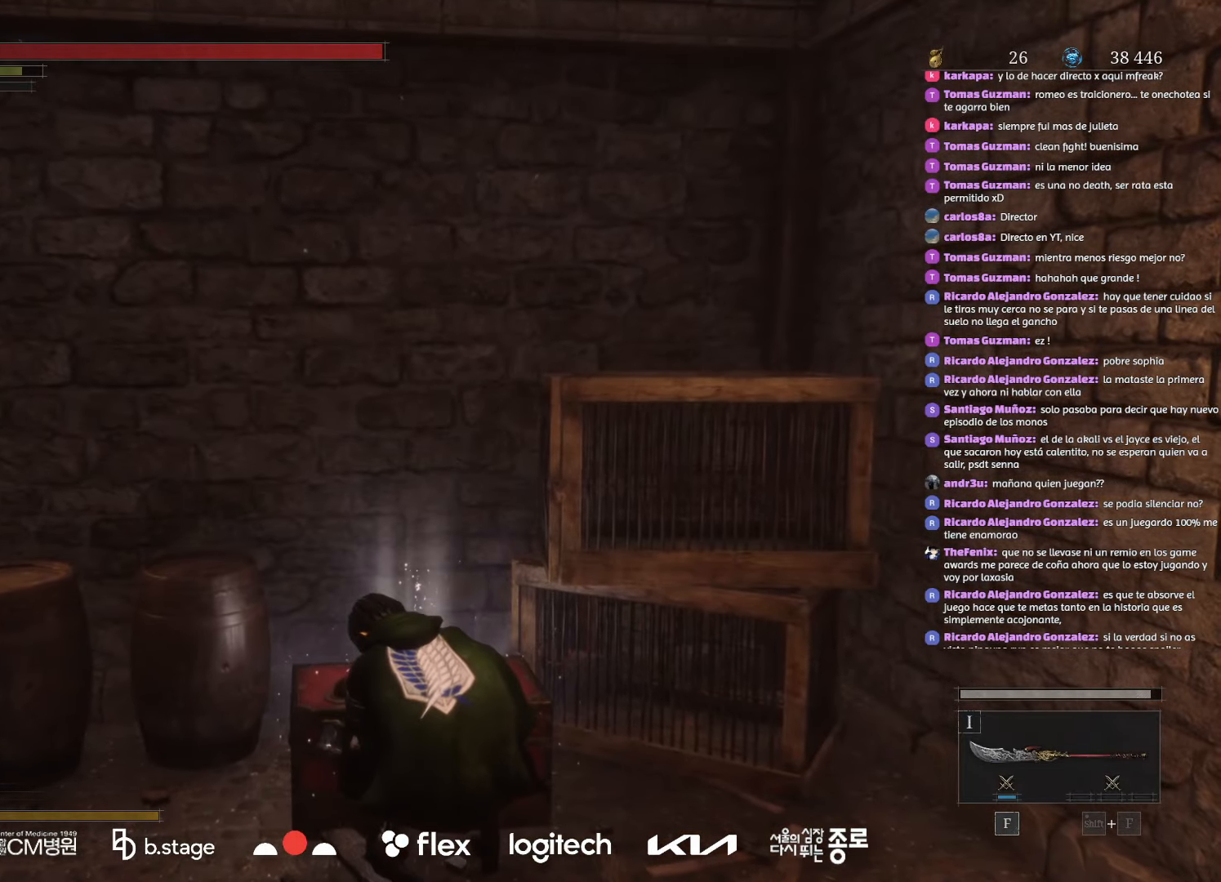
{"keys": [], "mouse": [], "events": []}
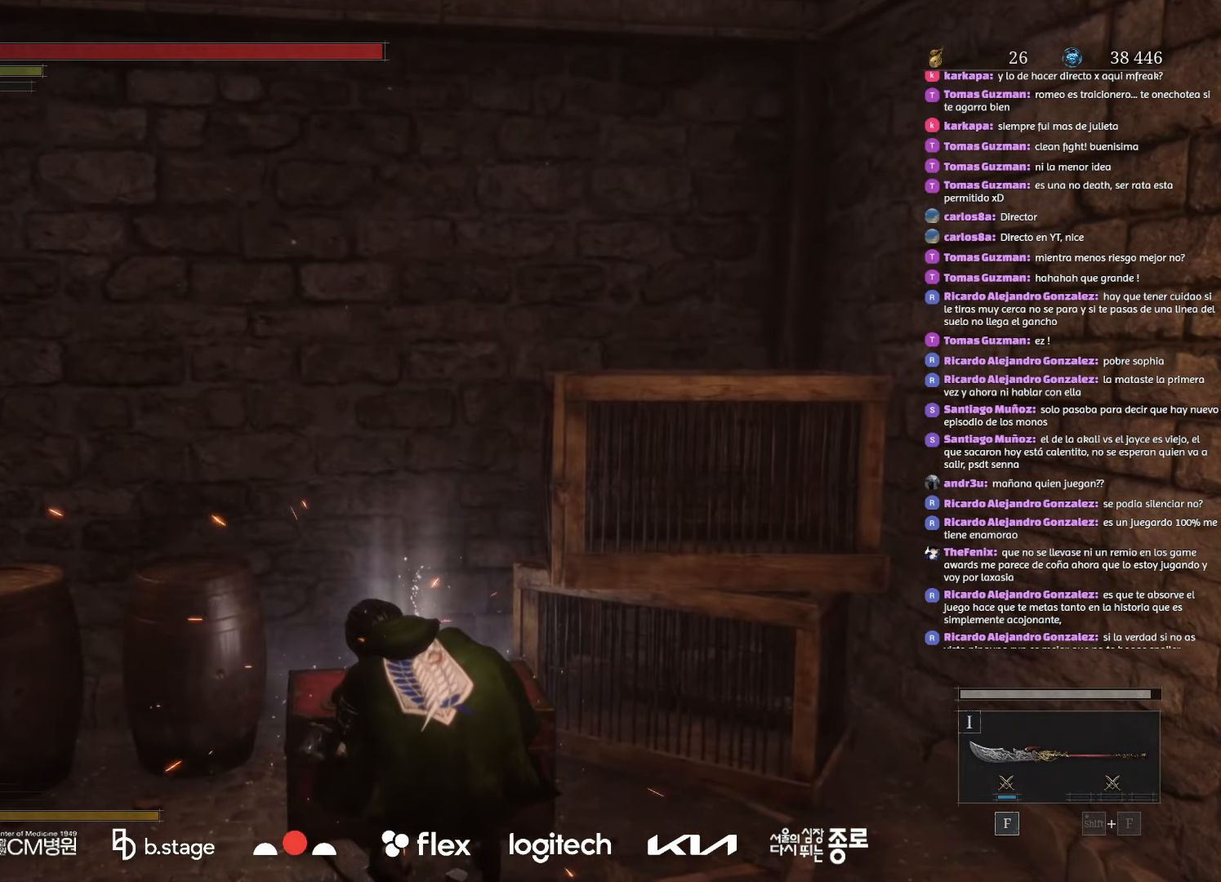
{"keys": [], "mouse": [], "events": []}
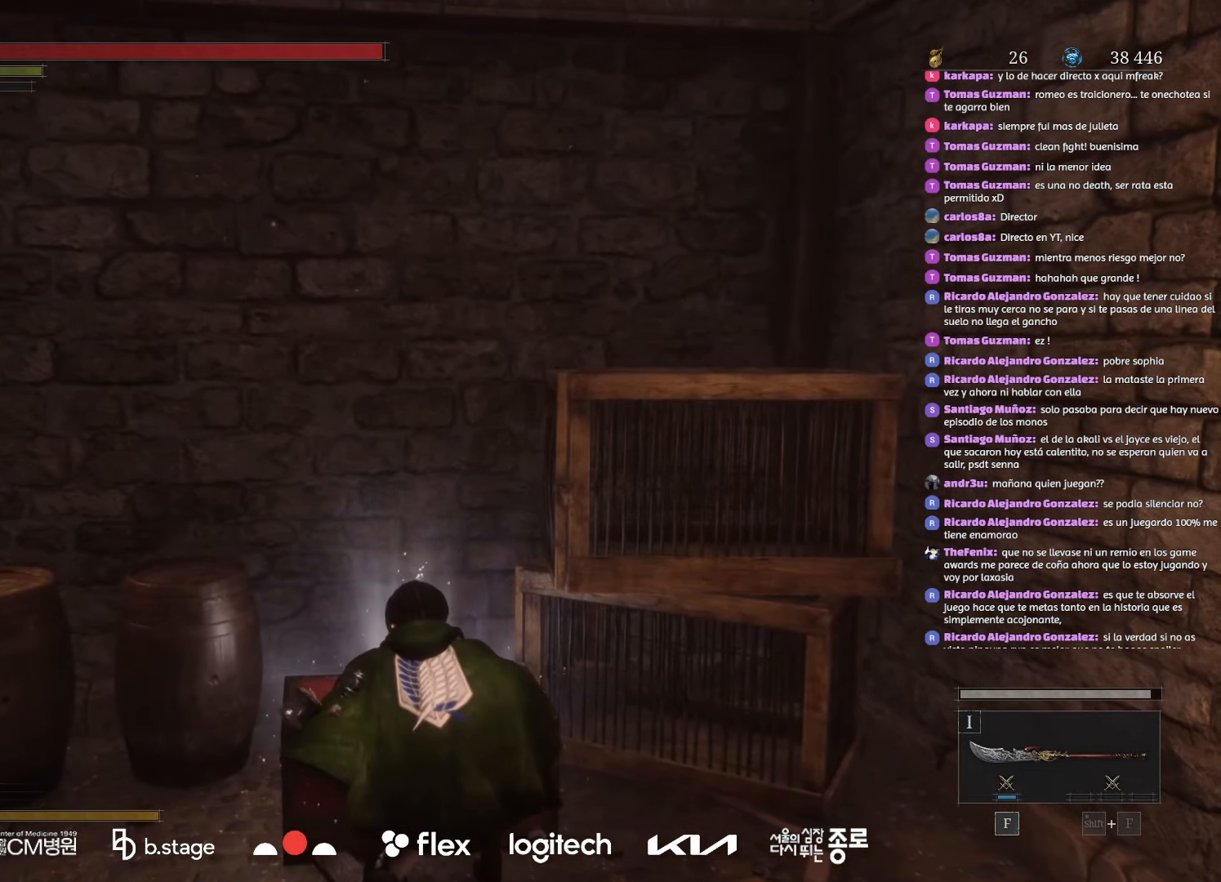
{"keys": [], "mouse": [], "events": []}
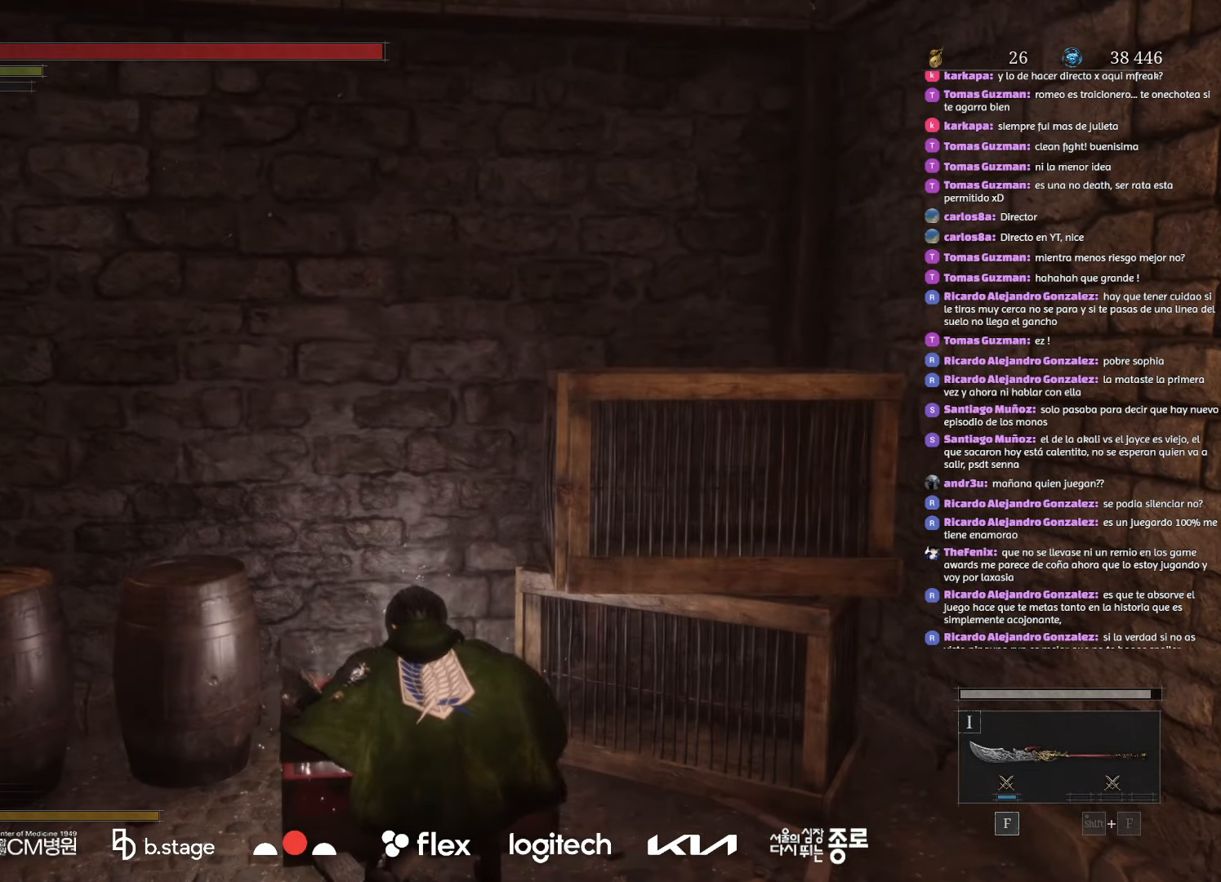
{"keys": [], "mouse": [], "events": []}
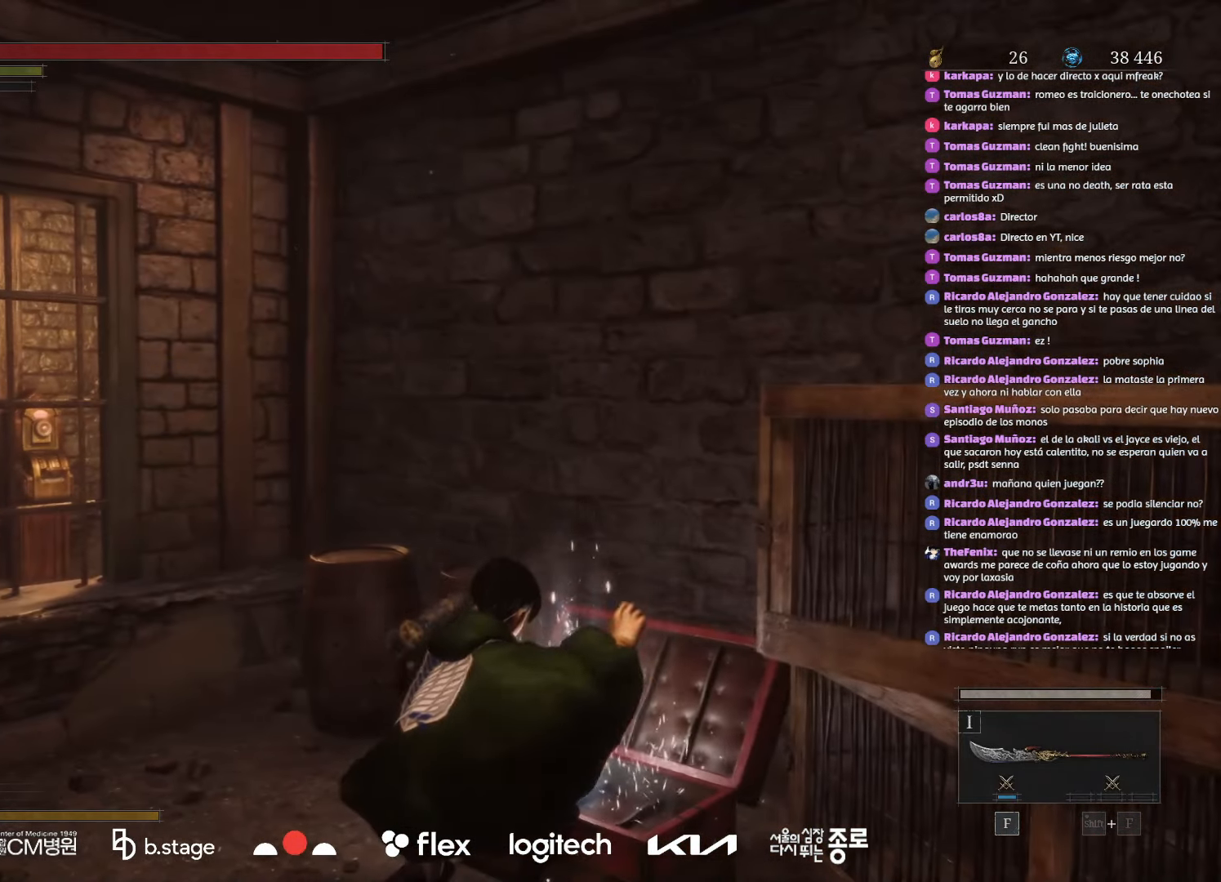
{"keys": [], "mouse": [], "events": []}
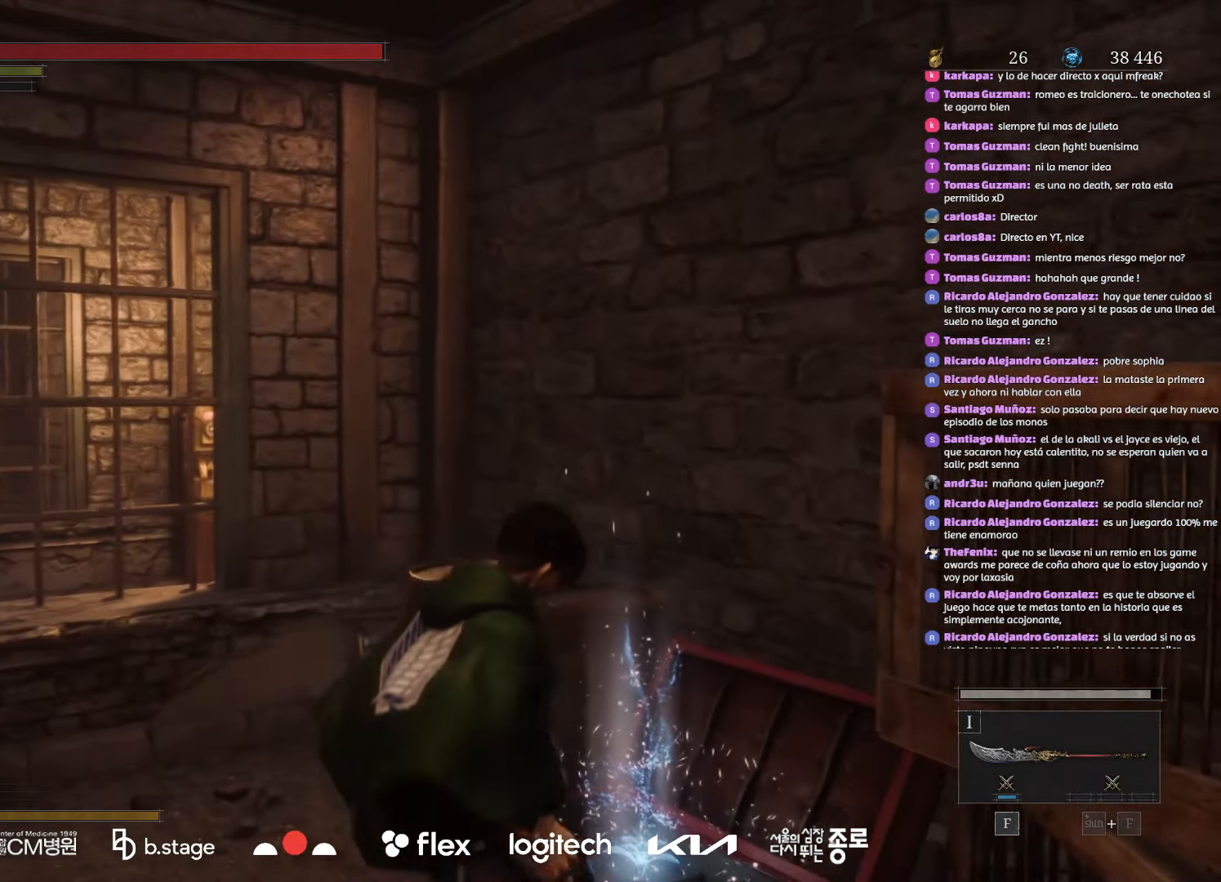
{"keys": [], "mouse": [], "events": []}
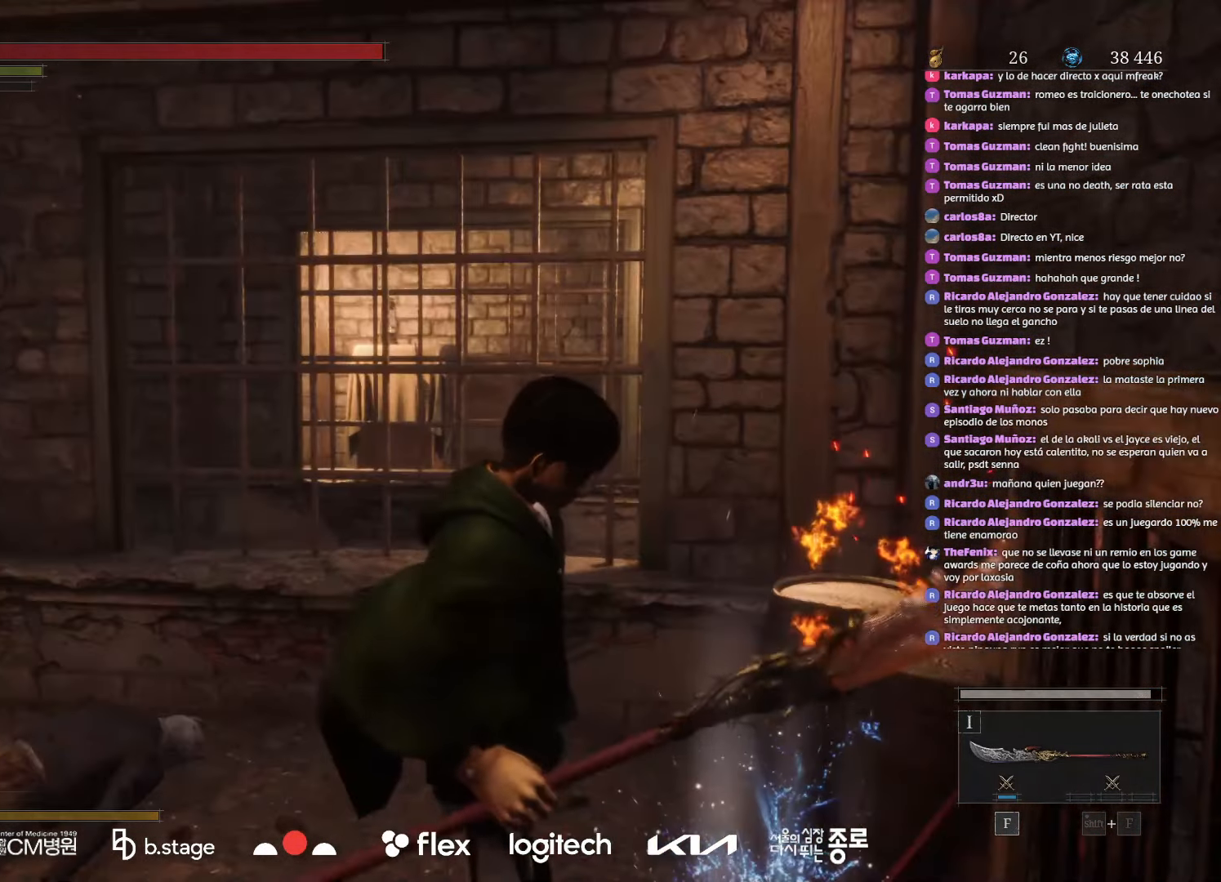
{"keys": ["r"], "mouse": [], "events": [[17, "r", "down"], [134, "r", "up"], [234, "r", "down"], [350, "r", "up"], [434, "r", "down"]]}
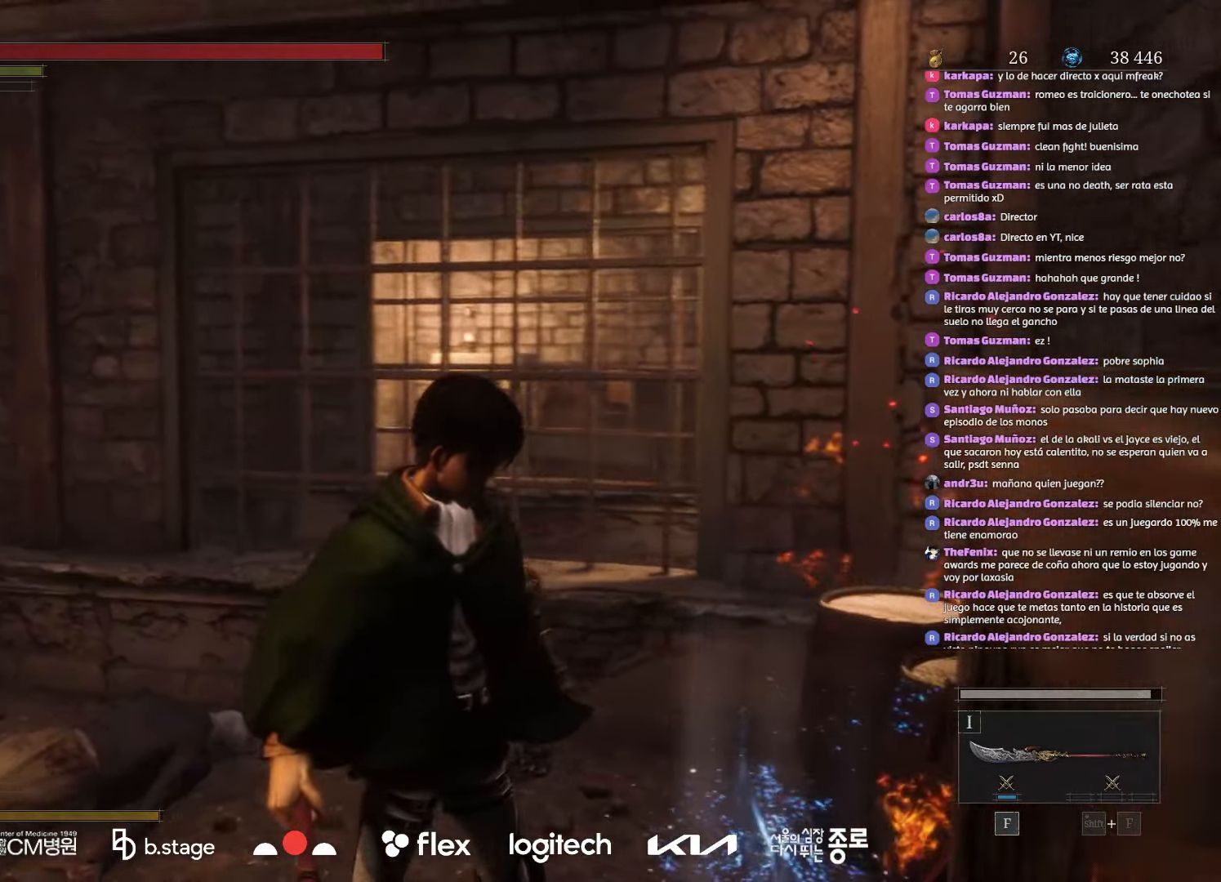
{"keys": [], "mouse": [], "events": [[67, "r", "up"], [167, "r", "down"], [267, "r", "up"], [367, "r", "down"], [467, "r", "up"]]}
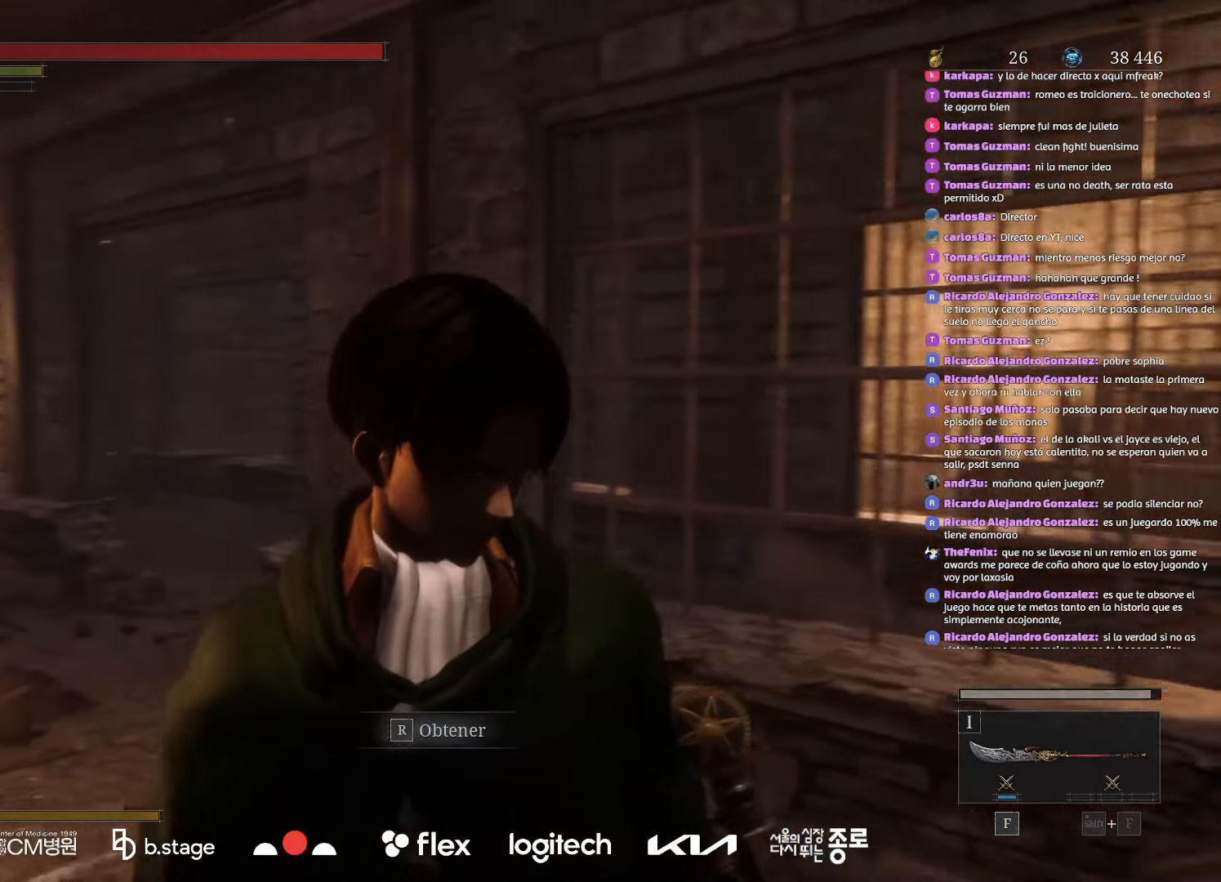
{"keys": ["w"], "mouse": [], "events": [[67, "r", "down"], [167, "r", "up"], [467, "w", "down"]]}
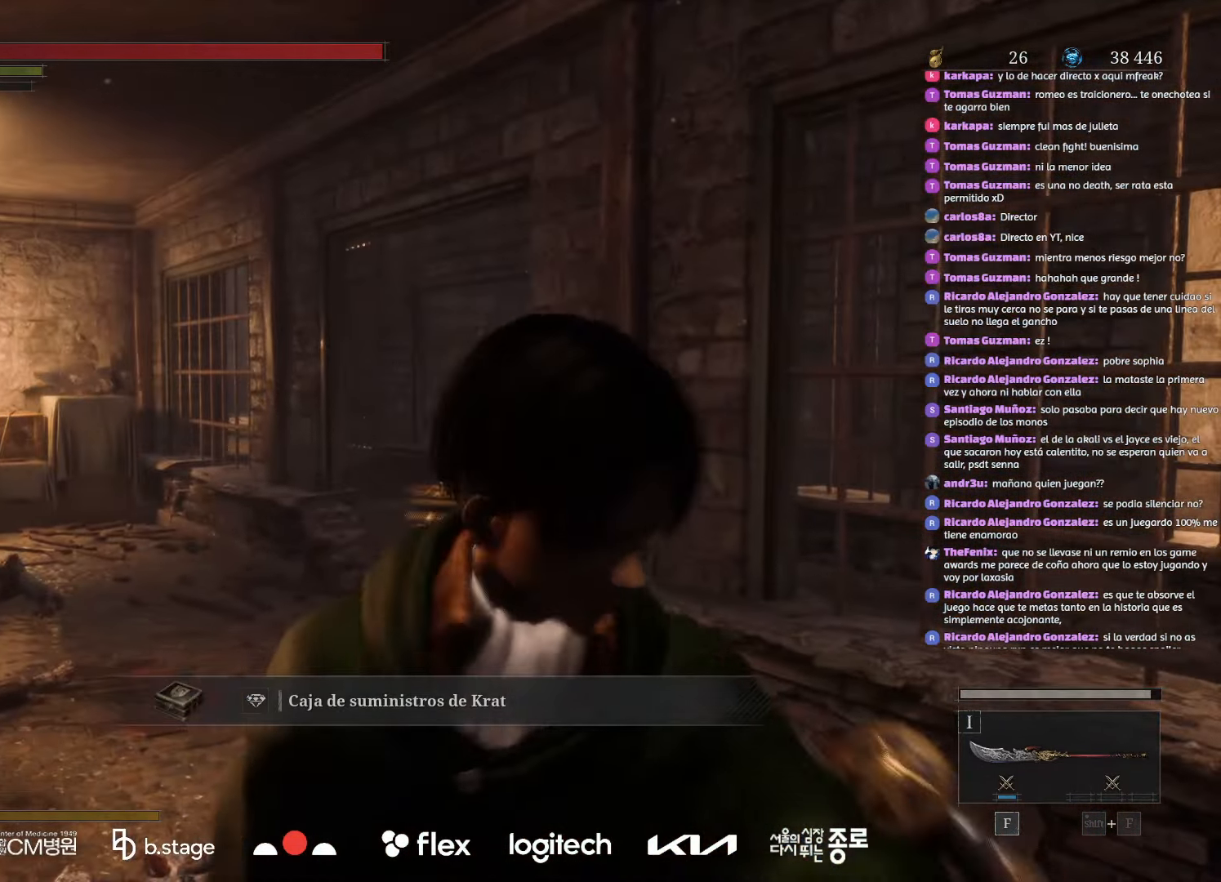
{"keys": ["w"], "mouse": ["left"], "events": [[17, "mouse_left", "down"]]}
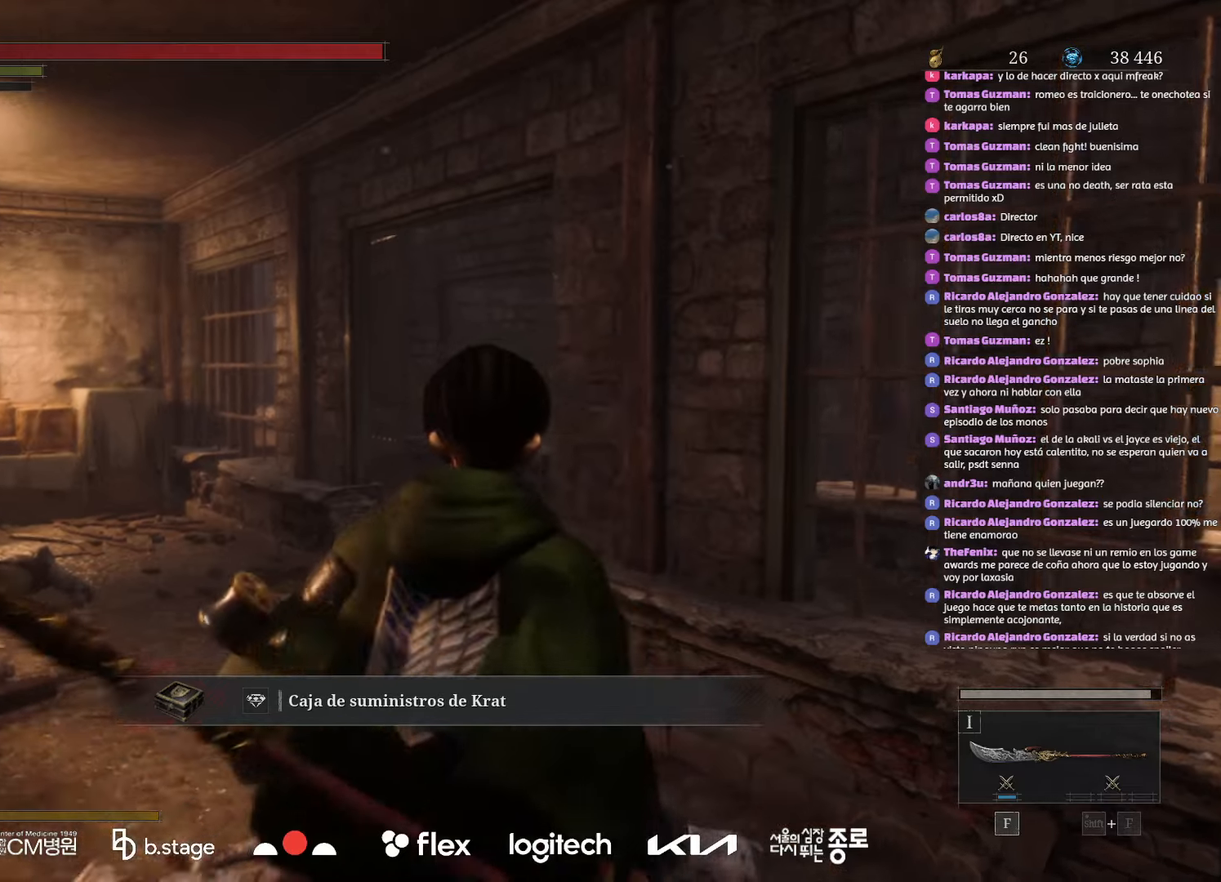
{"keys": ["w"], "mouse": ["left"], "events": []}
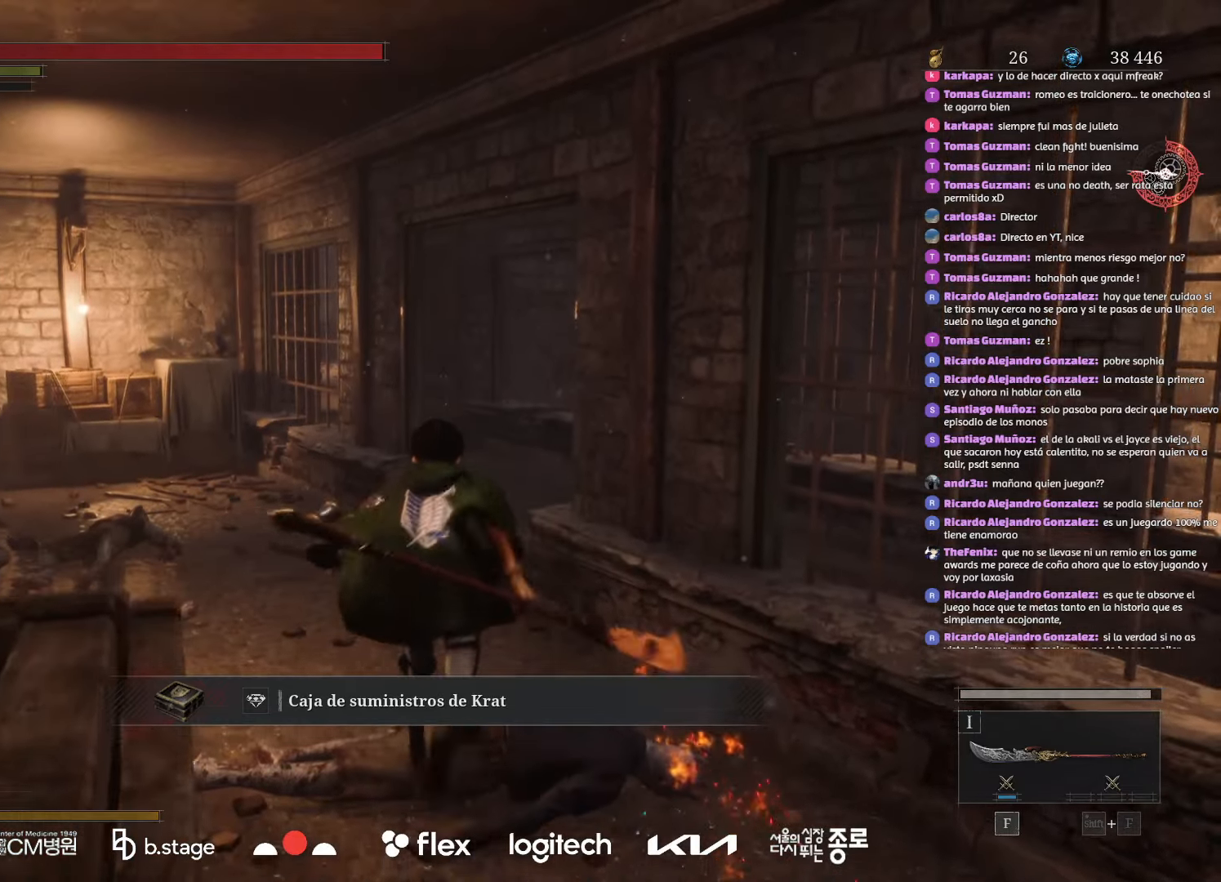
{"keys": ["w"], "mouse": ["left"], "events": []}
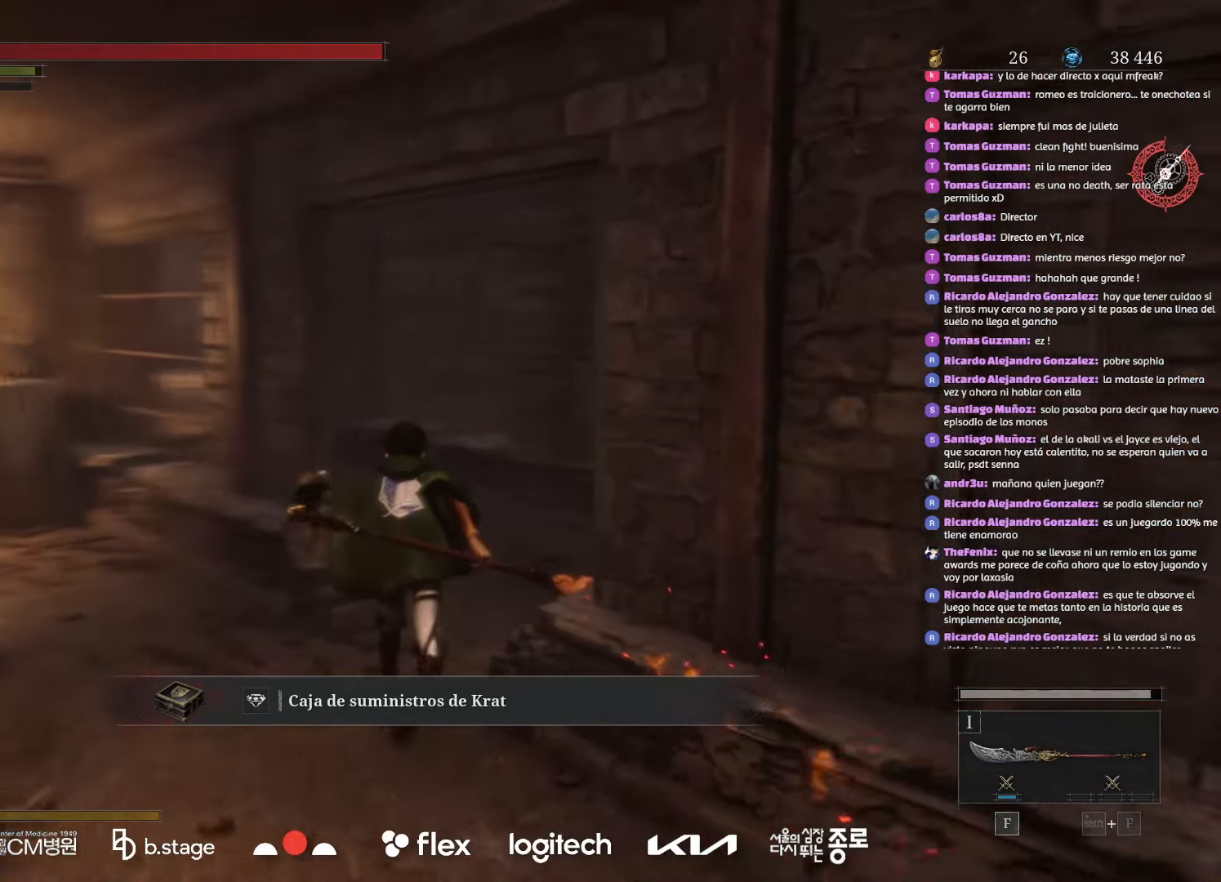
{"keys": ["w"], "mouse": ["left"], "events": []}
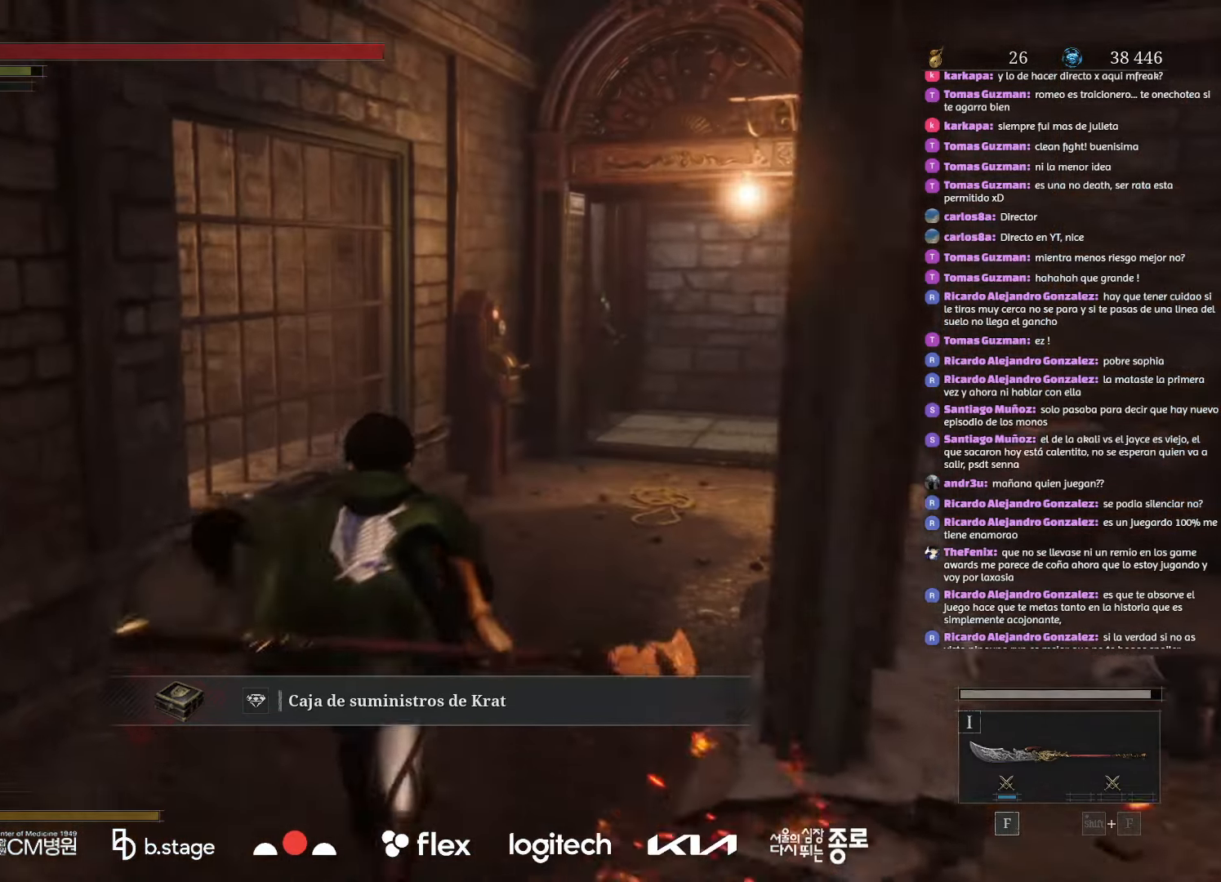
{"keys": ["w"], "mouse": ["left"], "events": []}
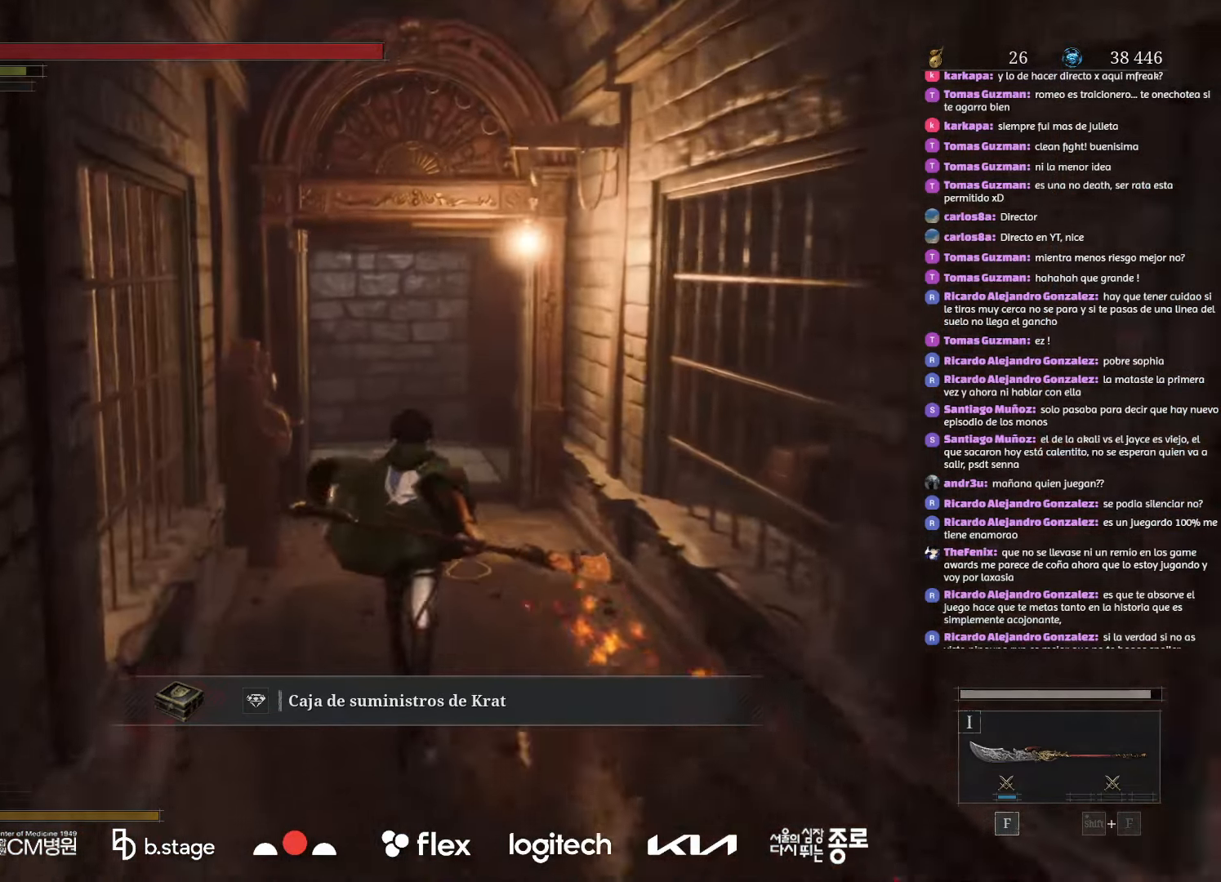
{"keys": ["w"], "mouse": ["left"], "events": []}
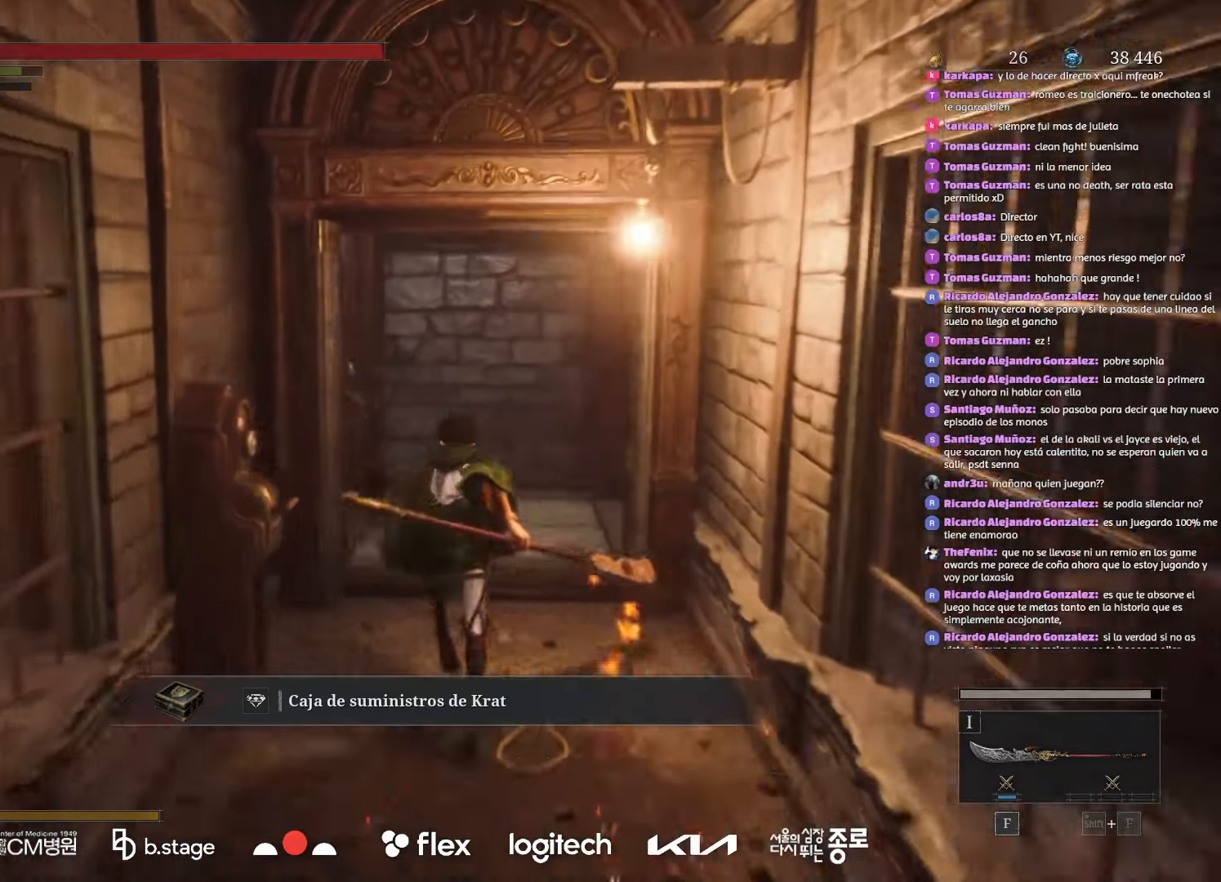
{"keys": ["r", "w"], "mouse": [], "events": [[384, "mouse_left", "up"], [484, "r", "down"]]}
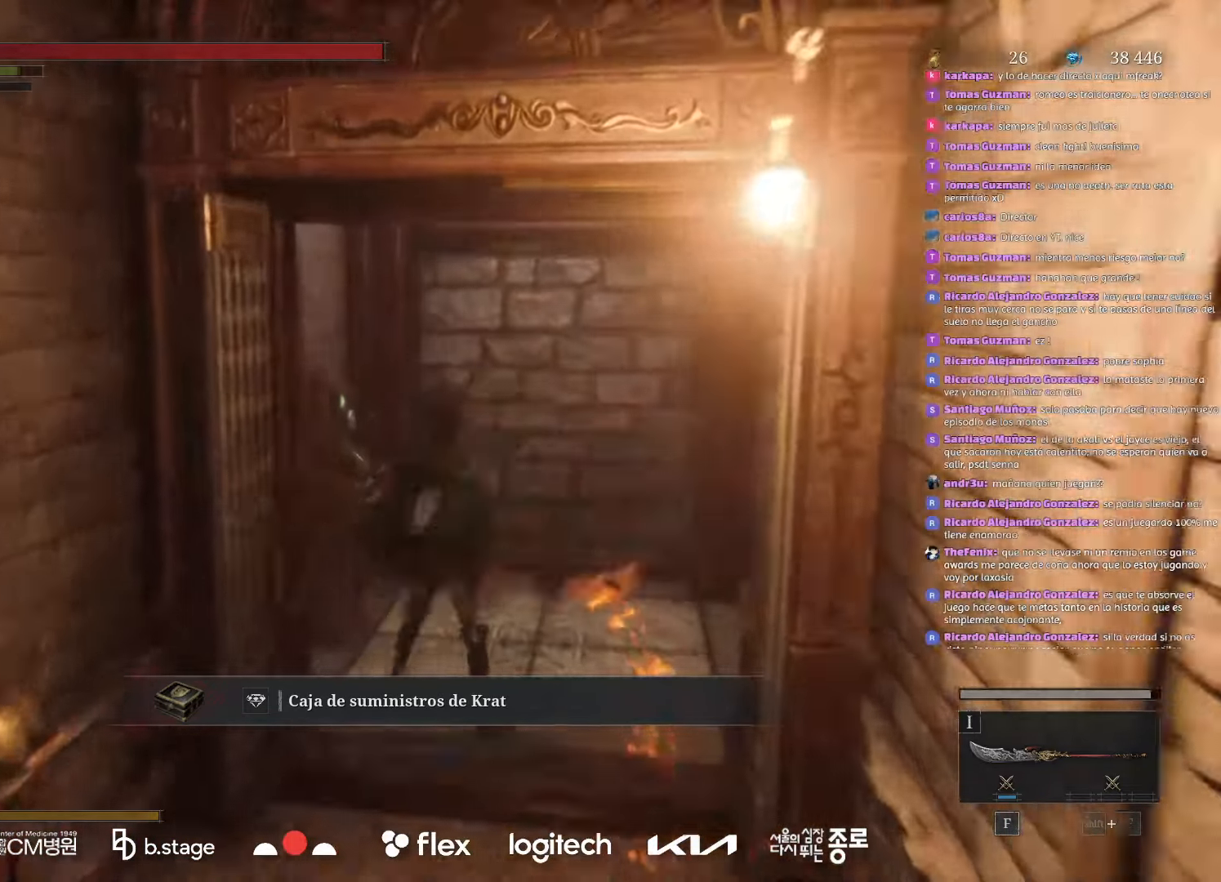
{"keys": [], "mouse": [], "events": [[100, "r", "up"], [217, "w", "up"]]}